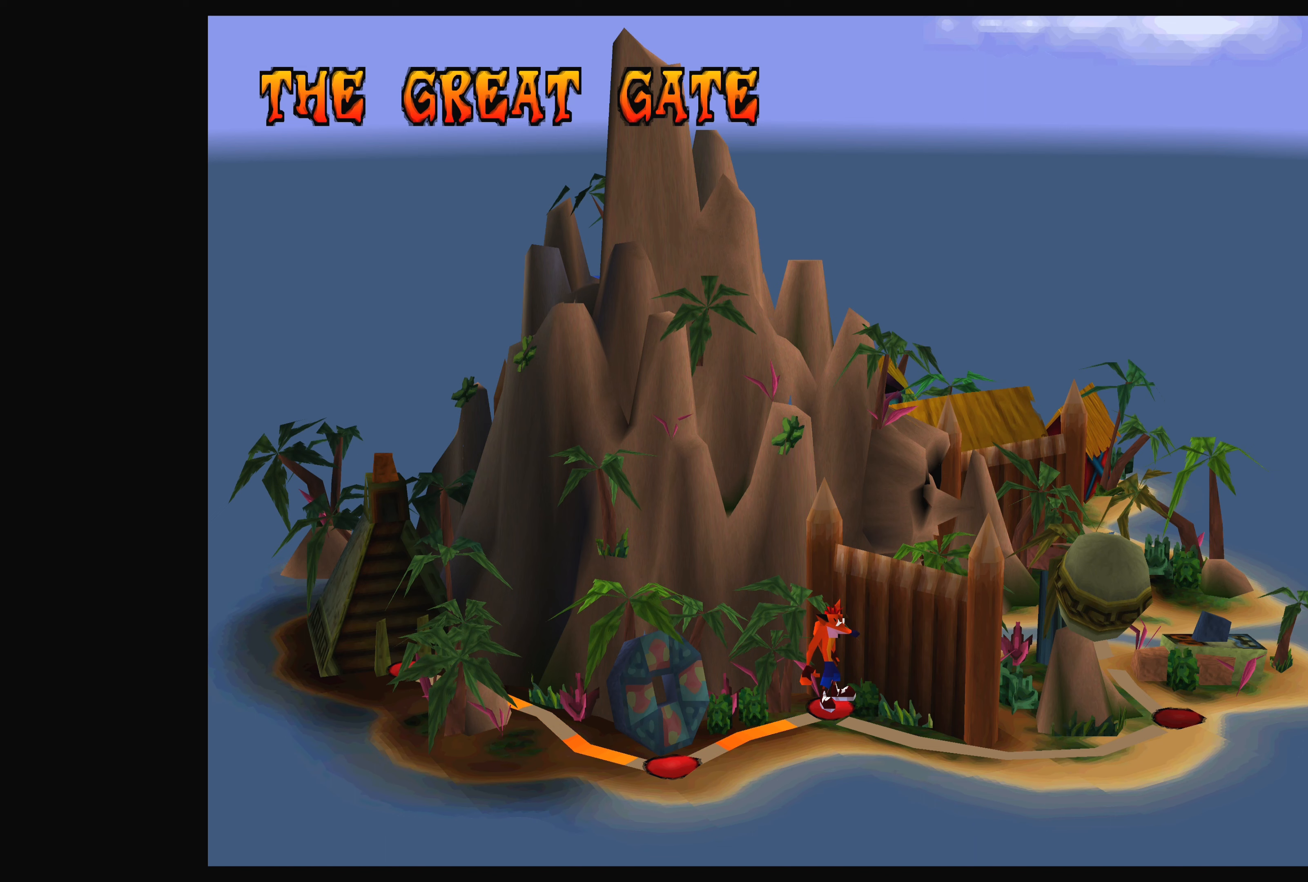
Gameplay with a controller (PlayStation layout); each line is a JSON object with the inputs held at the frame after it (dt_ms = milliseconds from this image to that frame). "events" lists button and stick changes between this image and that frame as [ms after this image, input, new state], when the widget could be followed in between. Not read: L2 L3 R2 R3.
{"dt_ms": 433, "buttons": [], "left_stick": "center", "right_stick": "center", "events": []}
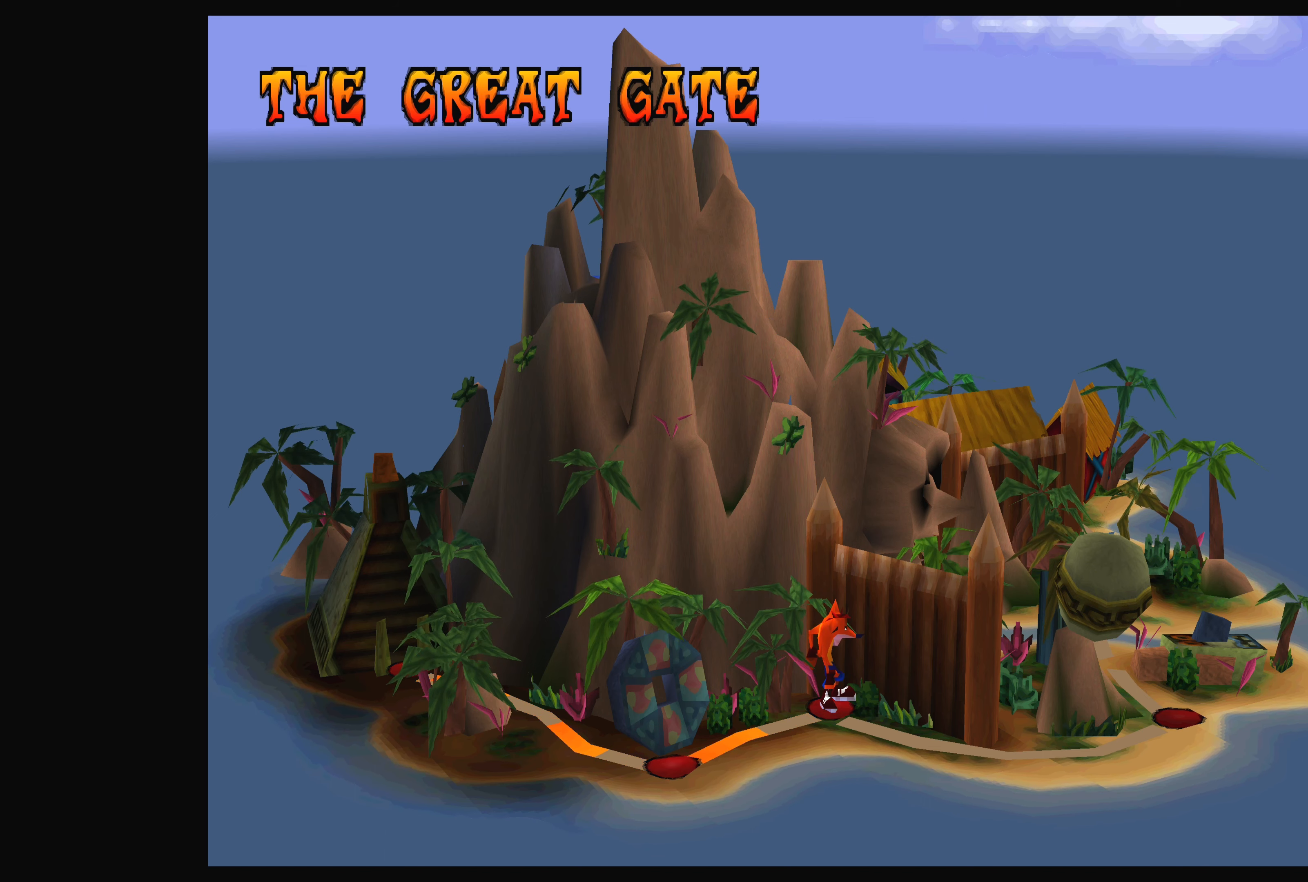
{"dt_ms": 500, "buttons": [], "left_stick": "center", "right_stick": "center", "events": []}
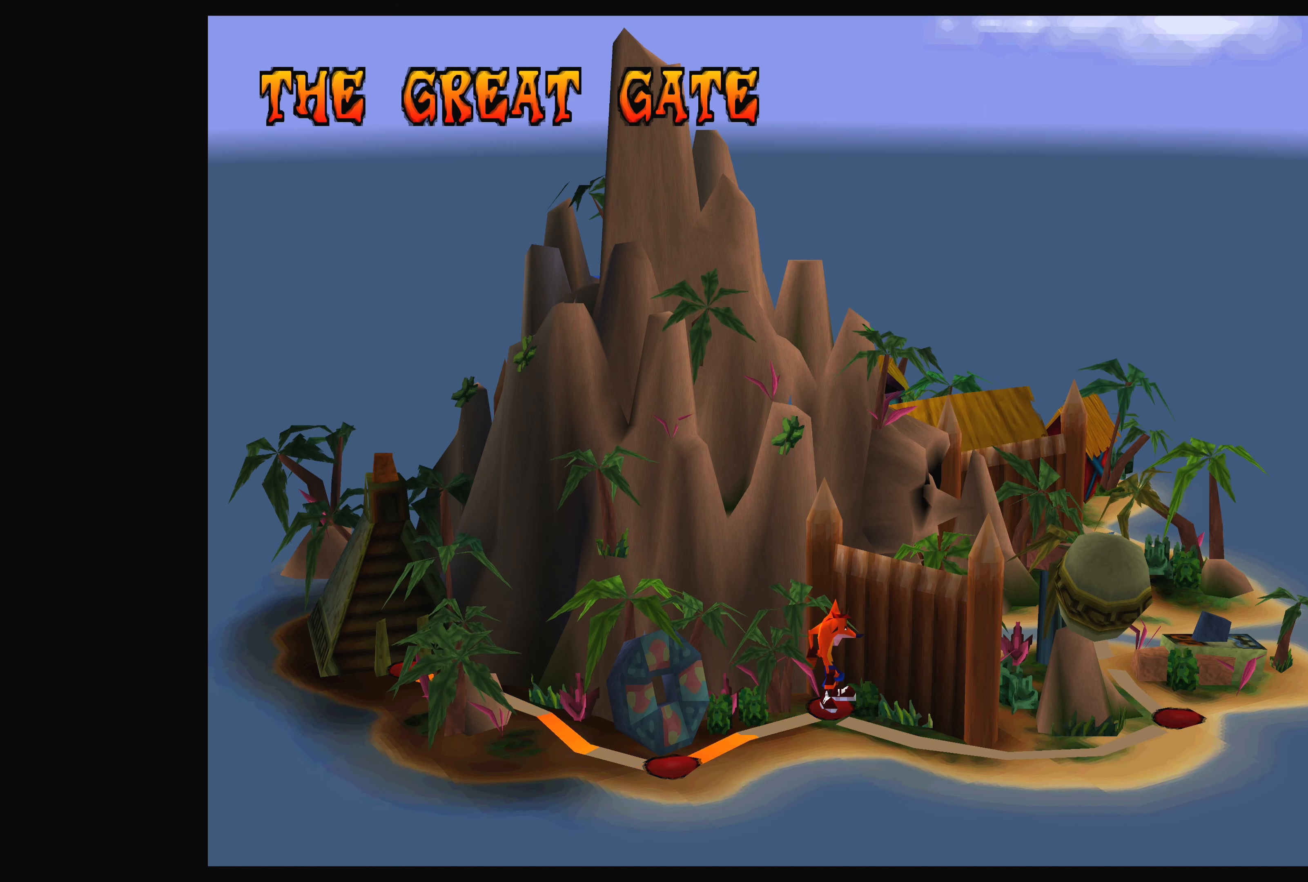
{"dt_ms": 500, "buttons": [], "left_stick": "center", "right_stick": "center", "events": [[200, "left_stick", "left"], [384, "left_stick", "center"]]}
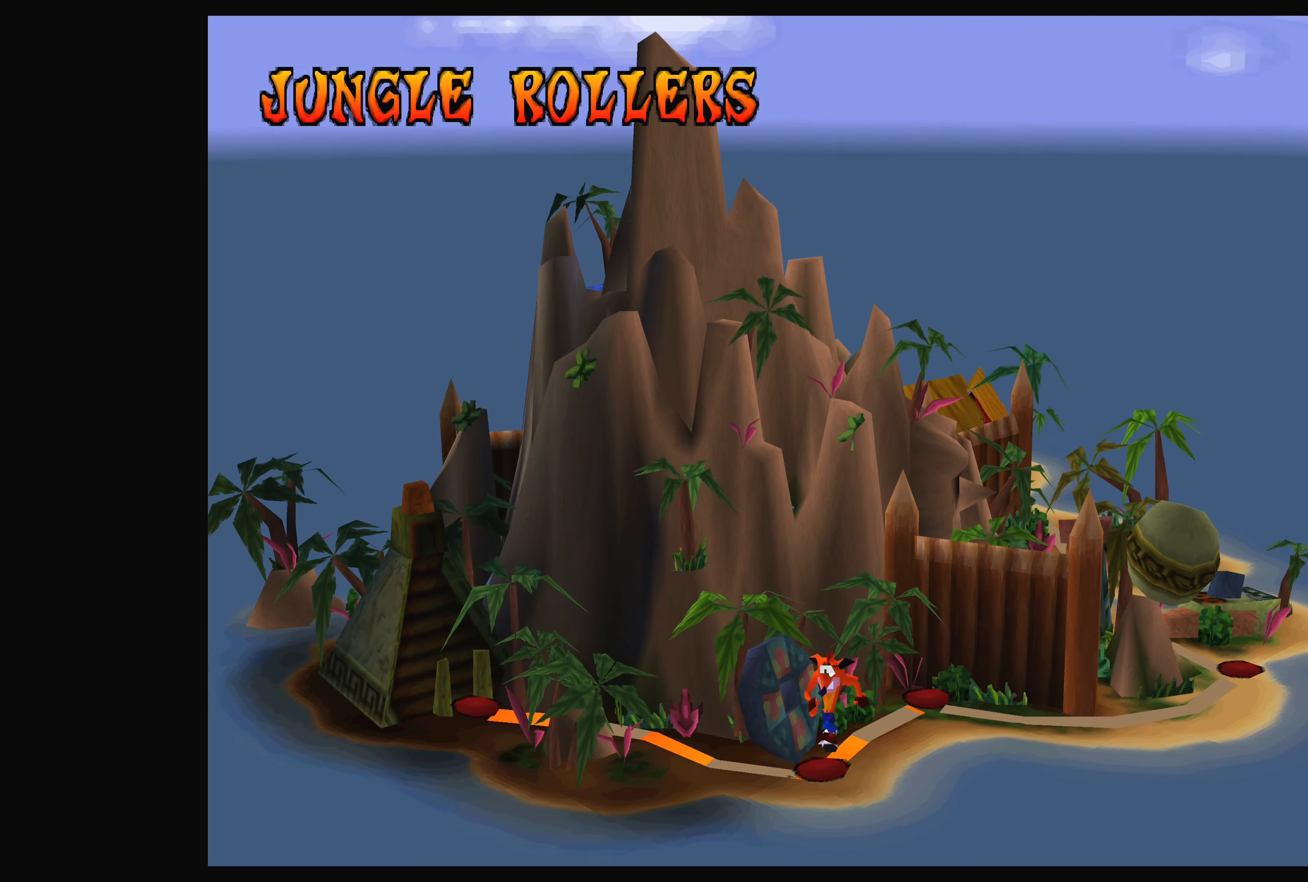
{"dt_ms": 500, "buttons": [], "left_stick": "center", "right_stick": "center", "events": []}
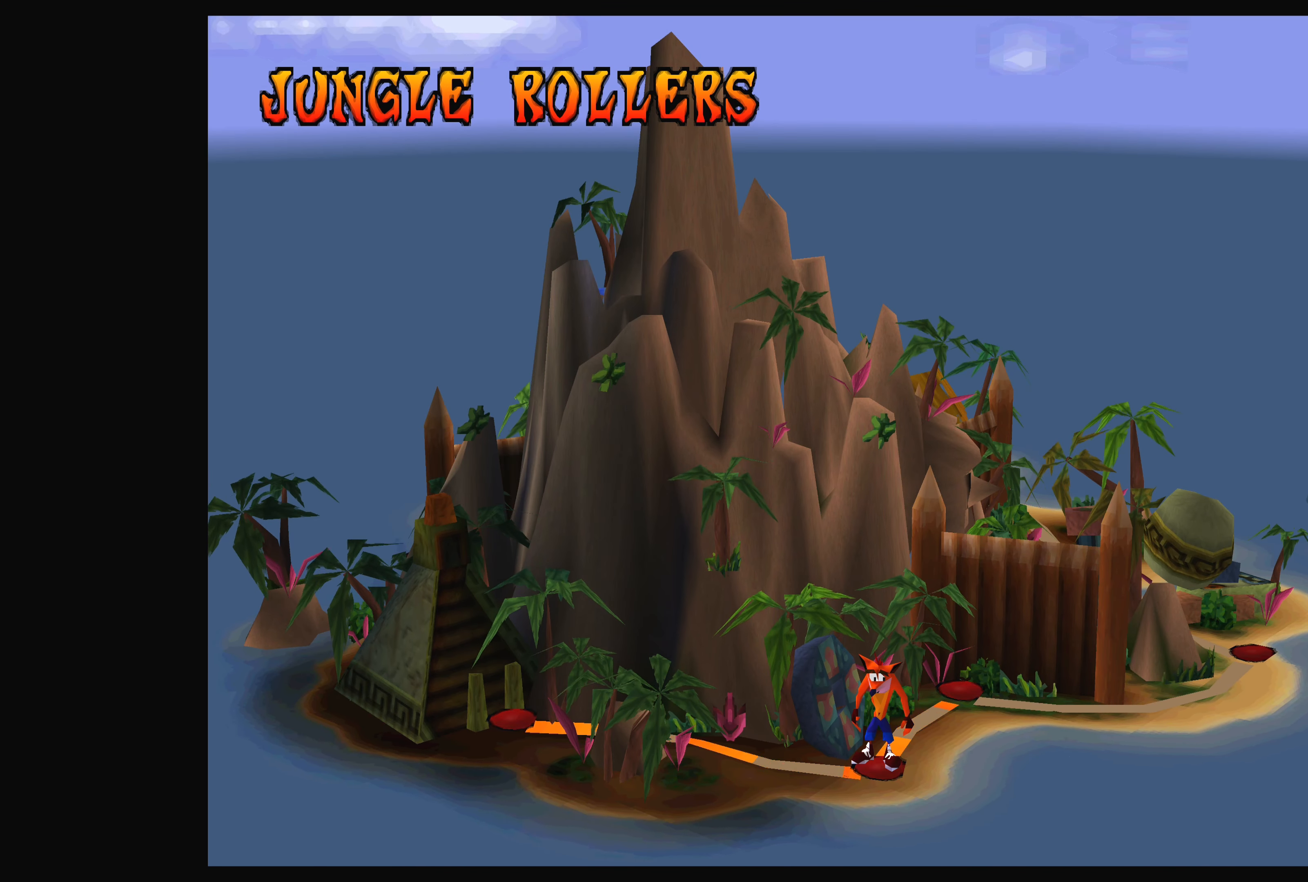
{"dt_ms": 500, "buttons": ["CROSS"], "left_stick": "center", "right_stick": "center", "events": [[334, "CROSS", "down"]]}
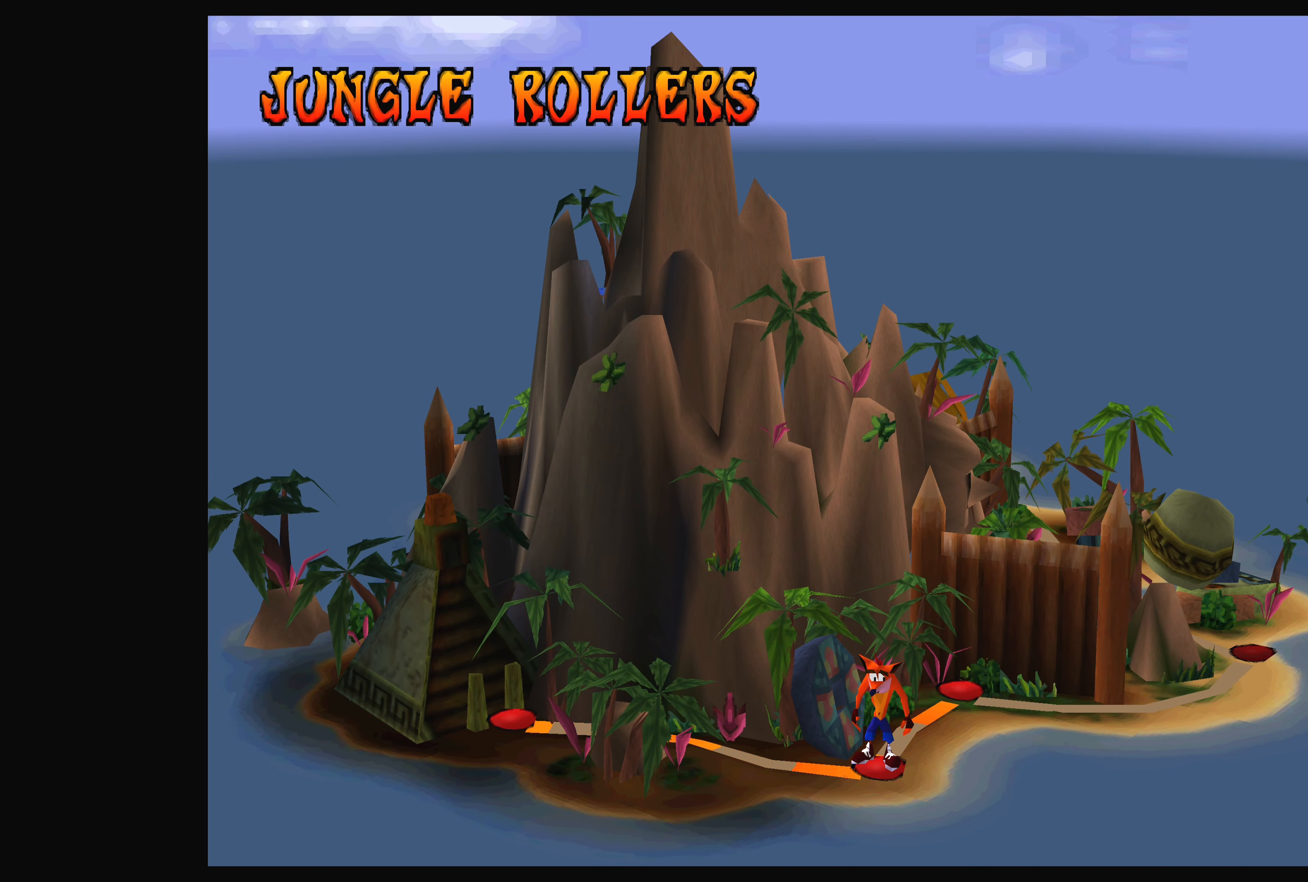
{"dt_ms": 500, "buttons": [], "left_stick": "center", "right_stick": "center", "events": [[17, "CROSS", "up"]]}